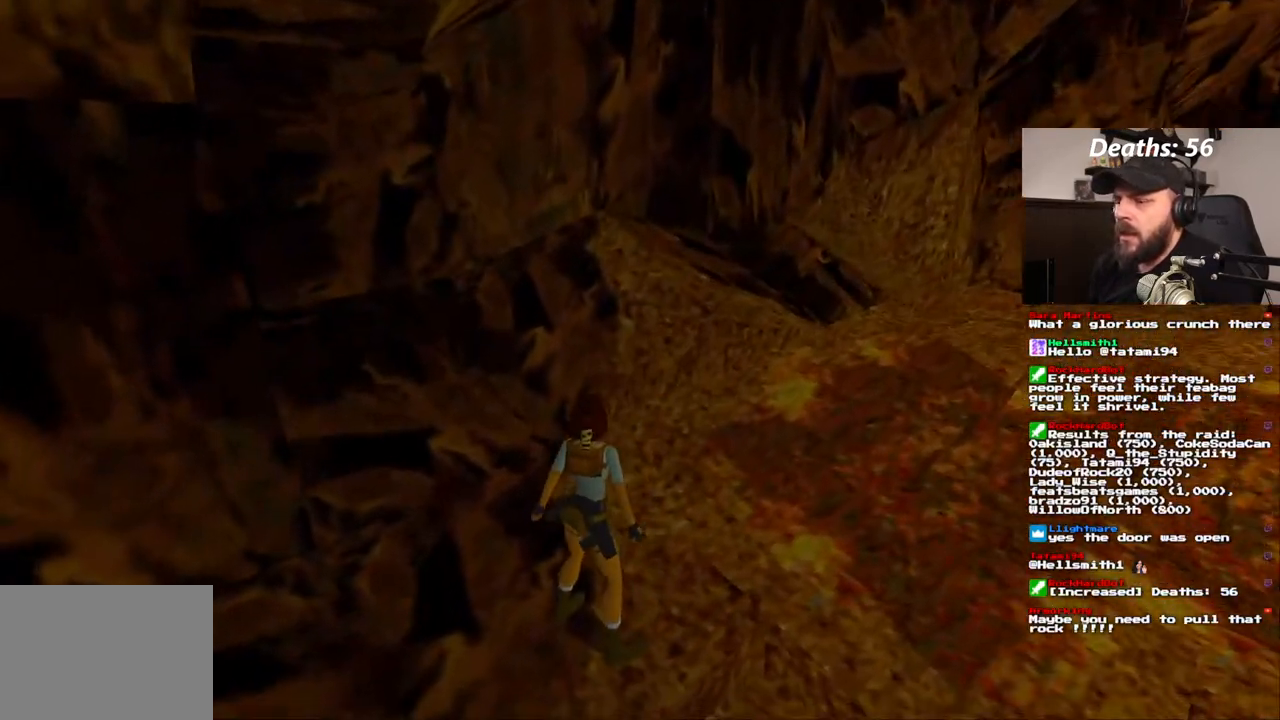
Gameplay with a controller (PlayStation layout); each line is a JSON object with the inputs held at the frame after it. "events" lists button and stick changes between this image and that frame as [ms after this image, input, new state], when the widget could be followed in between. Not read: L1 L3 R1 R3.
{"buttons": ["DPAD_RIGHT"], "left_stick": "center", "right_stick": "center", "events": [[233, "DPAD_RIGHT", "down"]]}
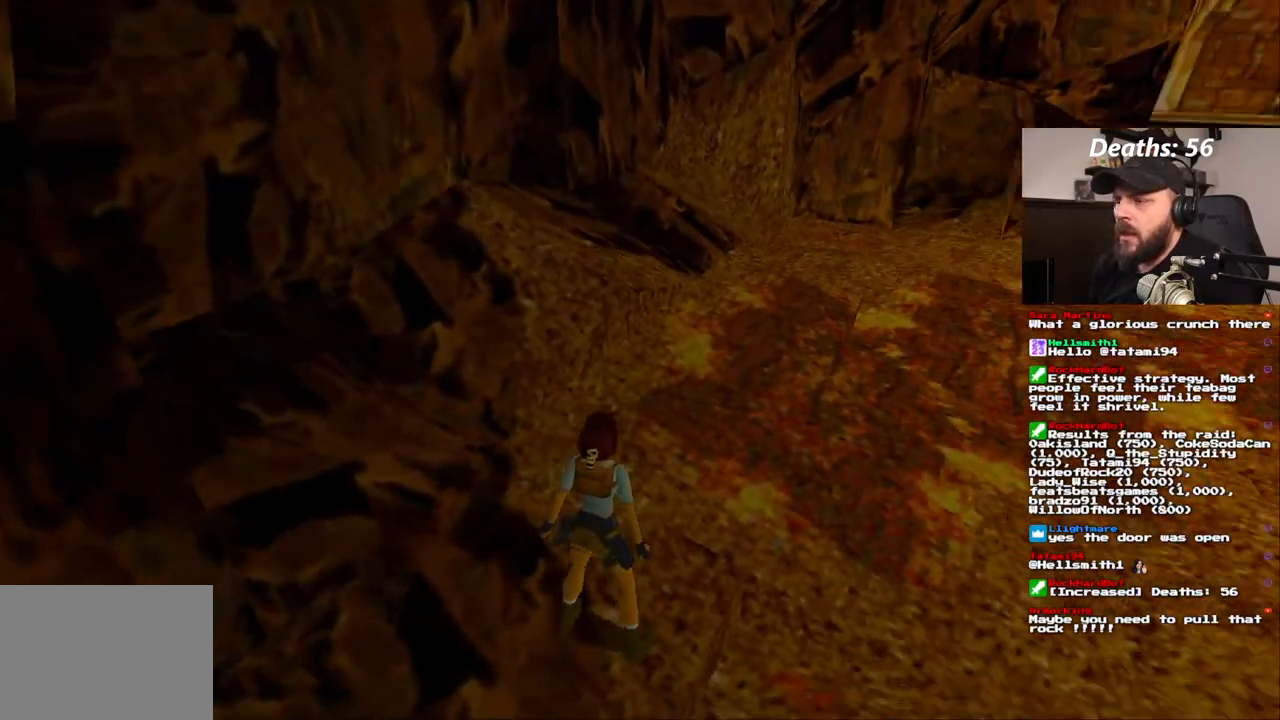
{"buttons": ["DPAD_RIGHT"], "left_stick": "center", "right_stick": "center", "events": []}
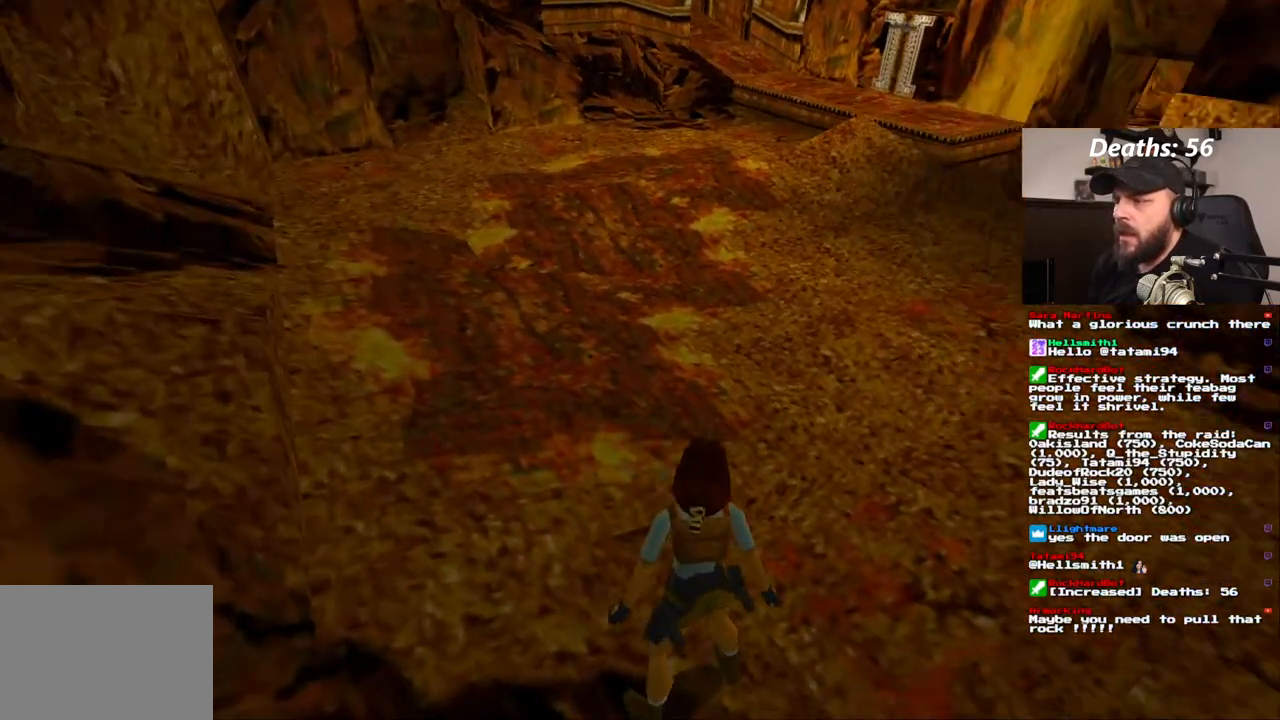
{"buttons": [], "left_stick": "center", "right_stick": "center", "events": [[300, "DPAD_RIGHT", "up"]]}
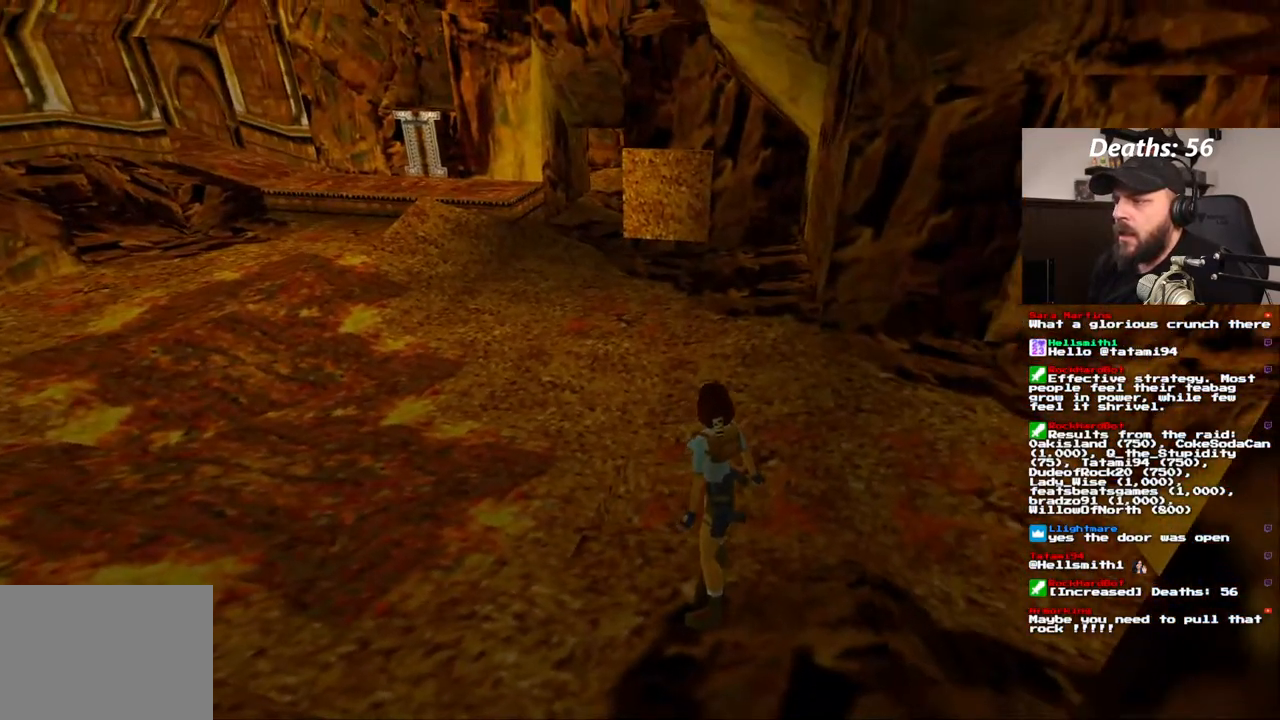
{"buttons": [], "left_stick": "center", "right_stick": "center", "events": []}
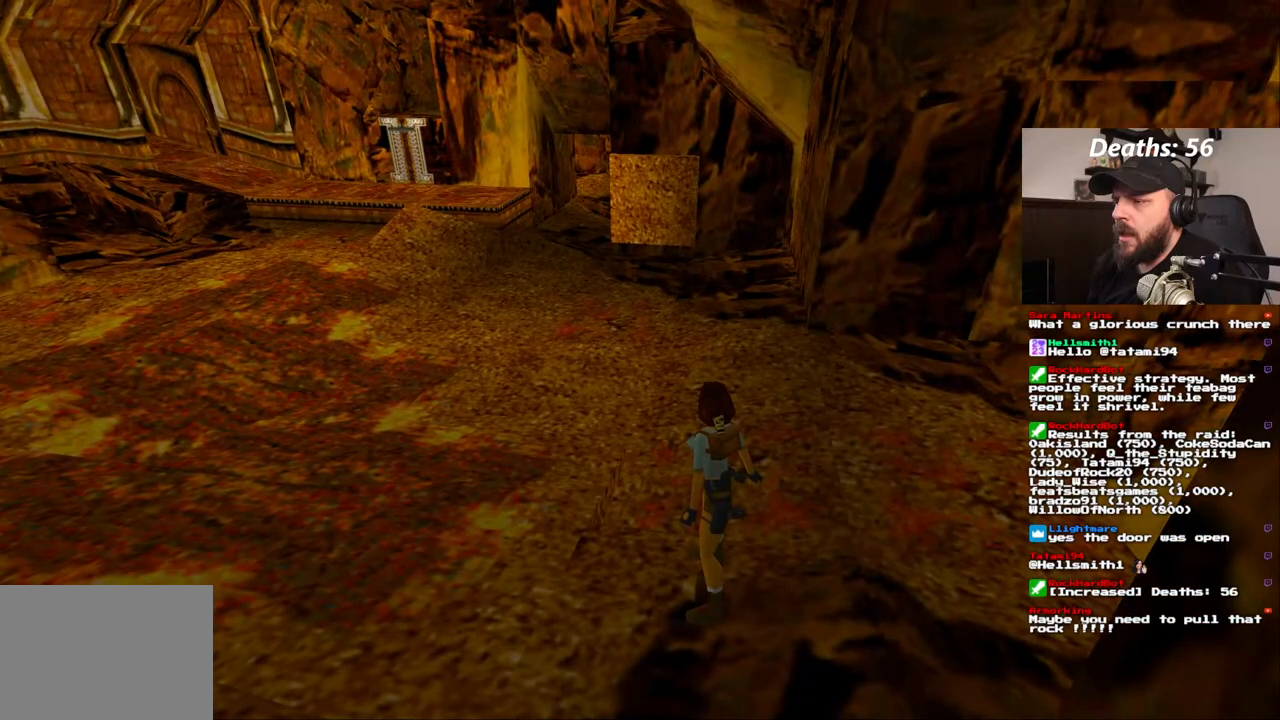
{"buttons": [], "left_stick": "center", "right_stick": "center", "events": []}
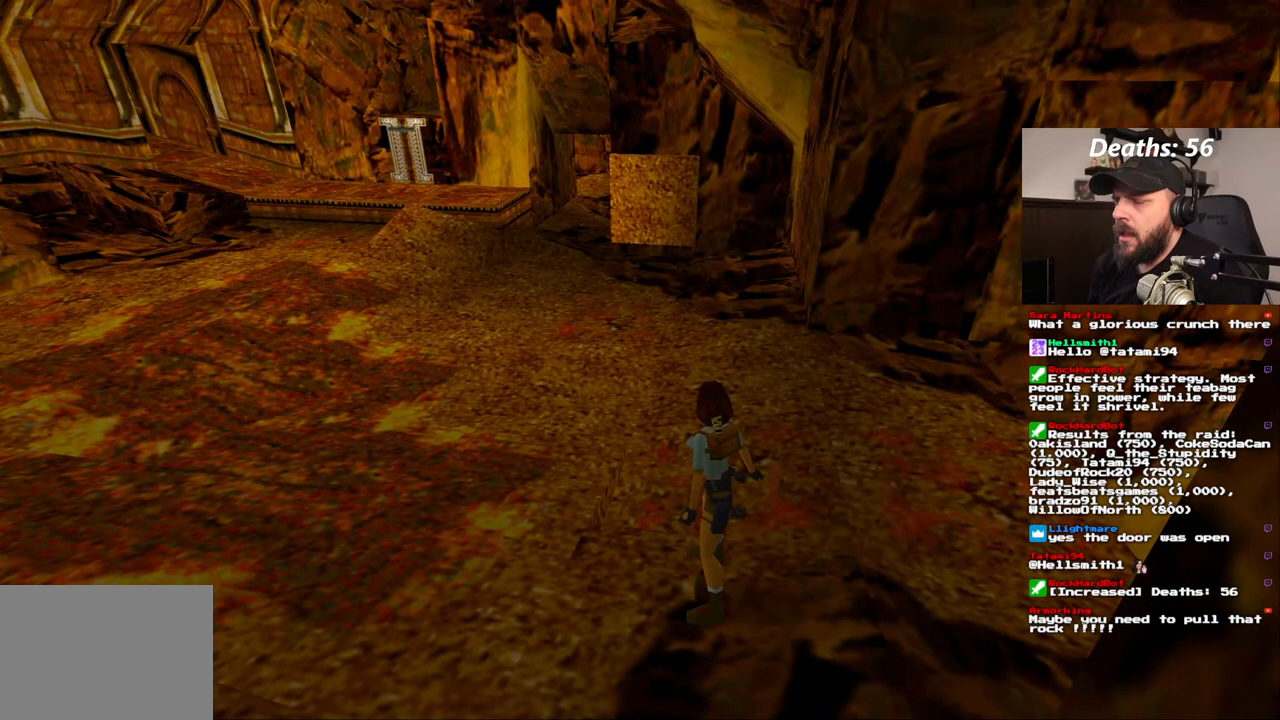
{"buttons": [], "left_stick": "center", "right_stick": "center", "events": []}
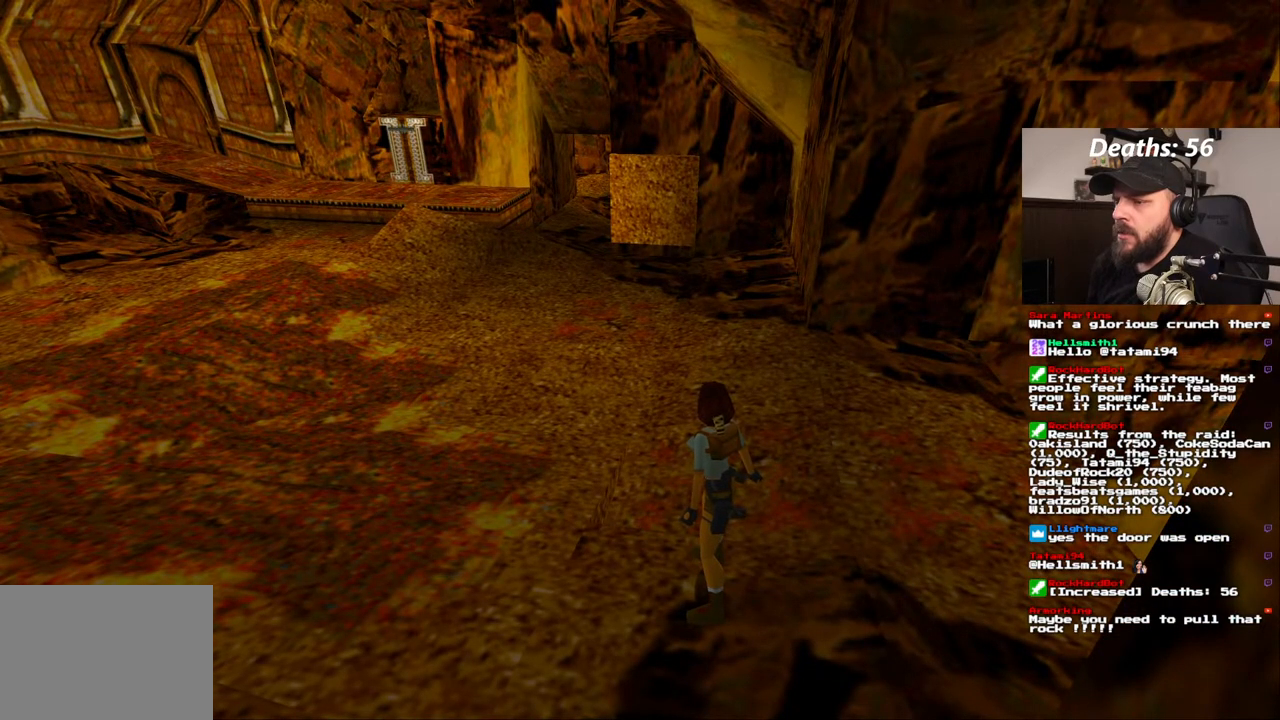
{"buttons": ["DPAD_DOWN"], "left_stick": "center", "right_stick": "center", "events": [[467, "DPAD_DOWN", "down"]]}
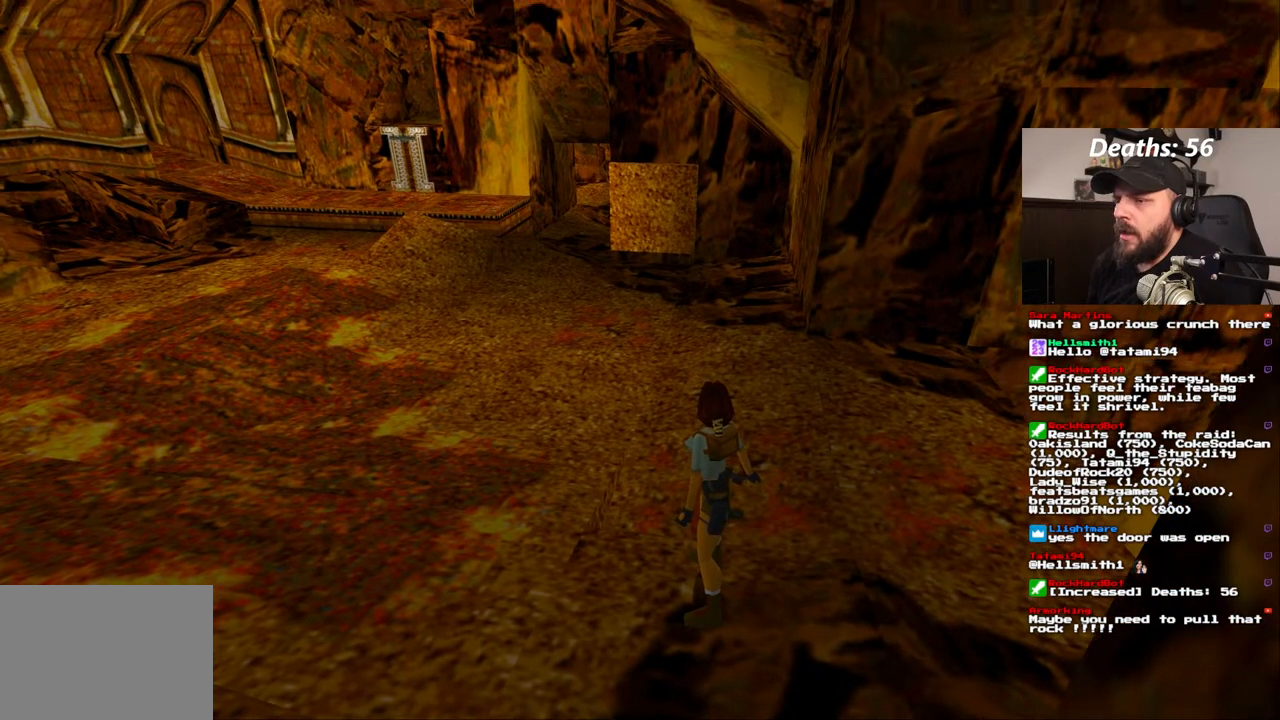
{"buttons": [], "left_stick": "center", "right_stick": "center", "events": [[83, "DPAD_DOWN", "up"]]}
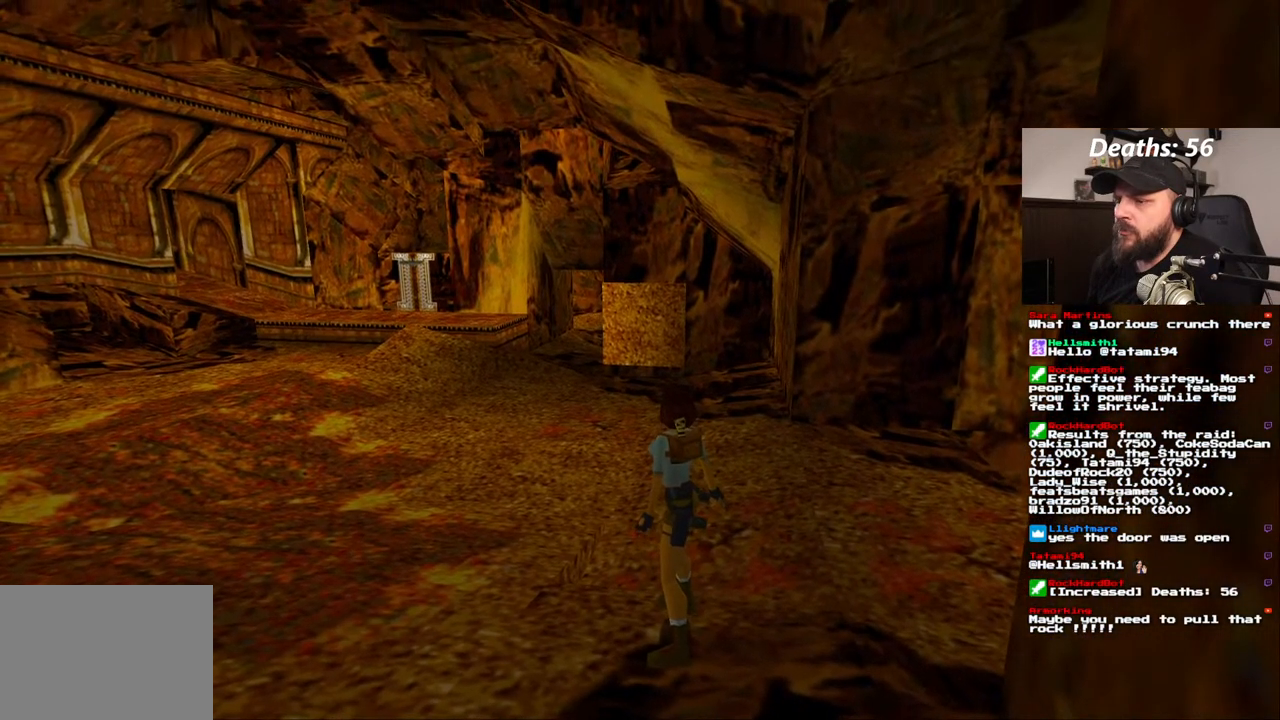
{"buttons": [], "left_stick": "center", "right_stick": "center", "events": []}
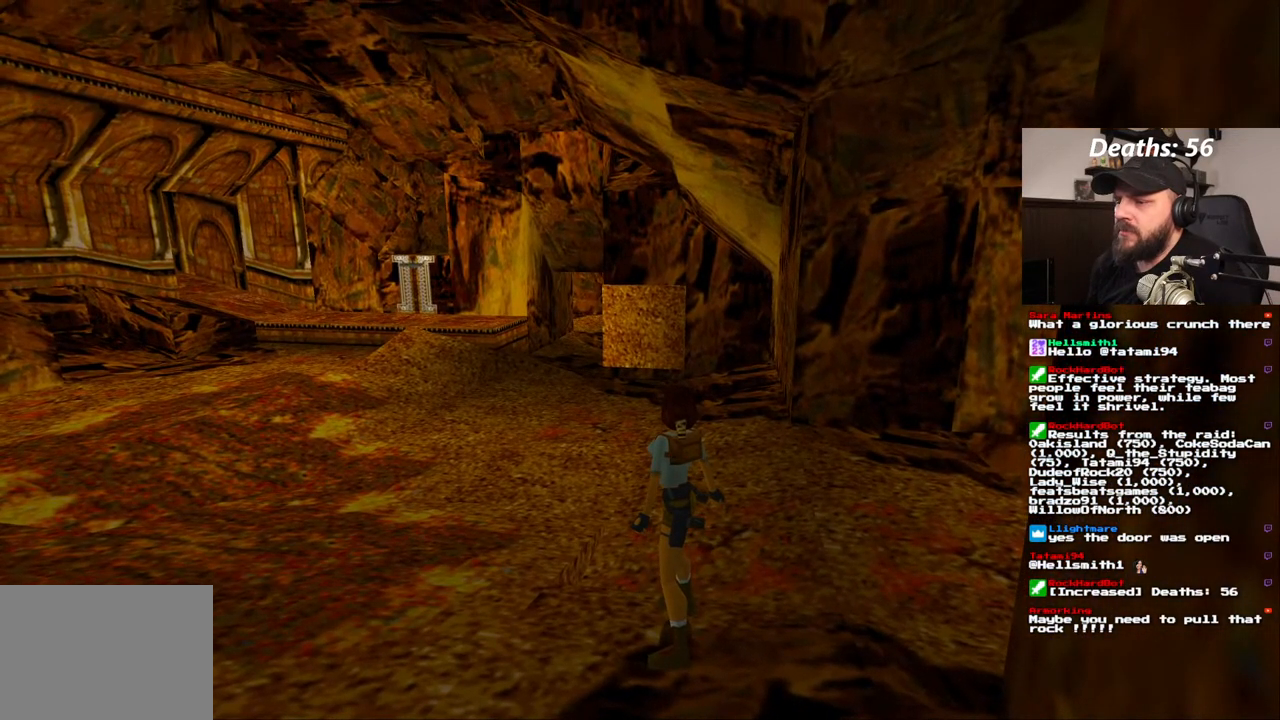
{"buttons": [], "left_stick": "center", "right_stick": "center", "events": []}
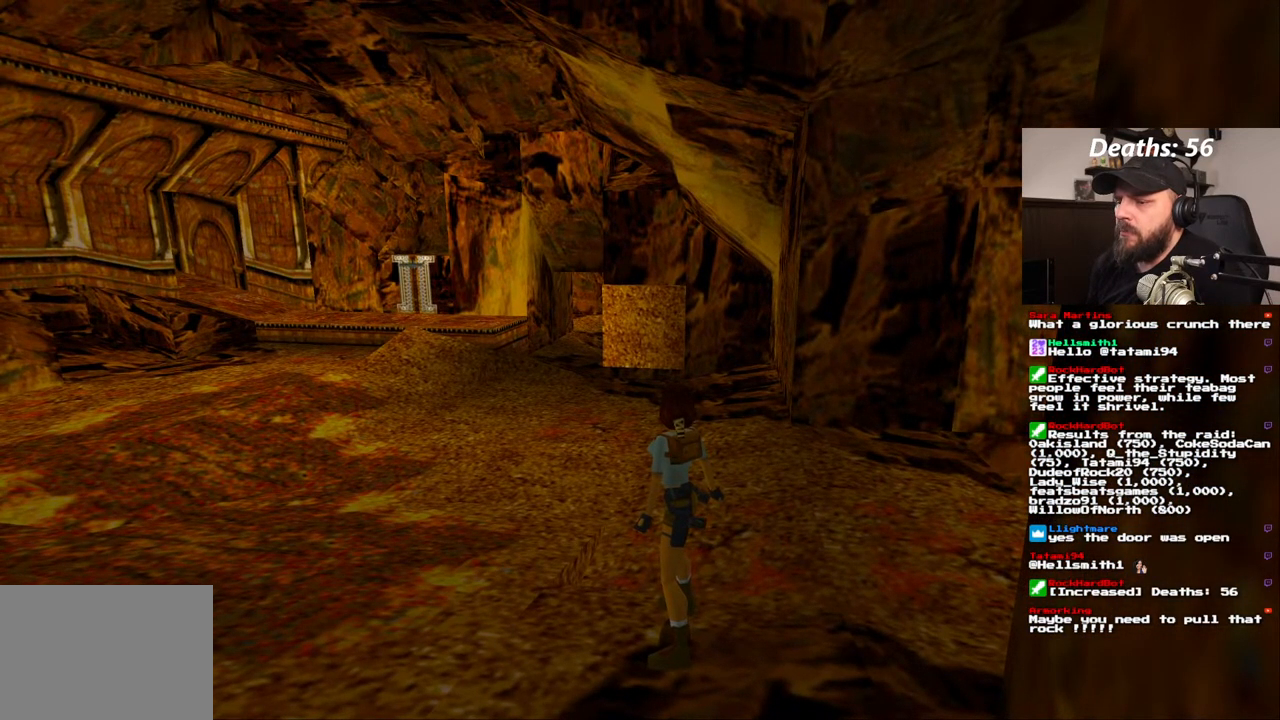
{"buttons": [], "left_stick": "center", "right_stick": "center", "events": []}
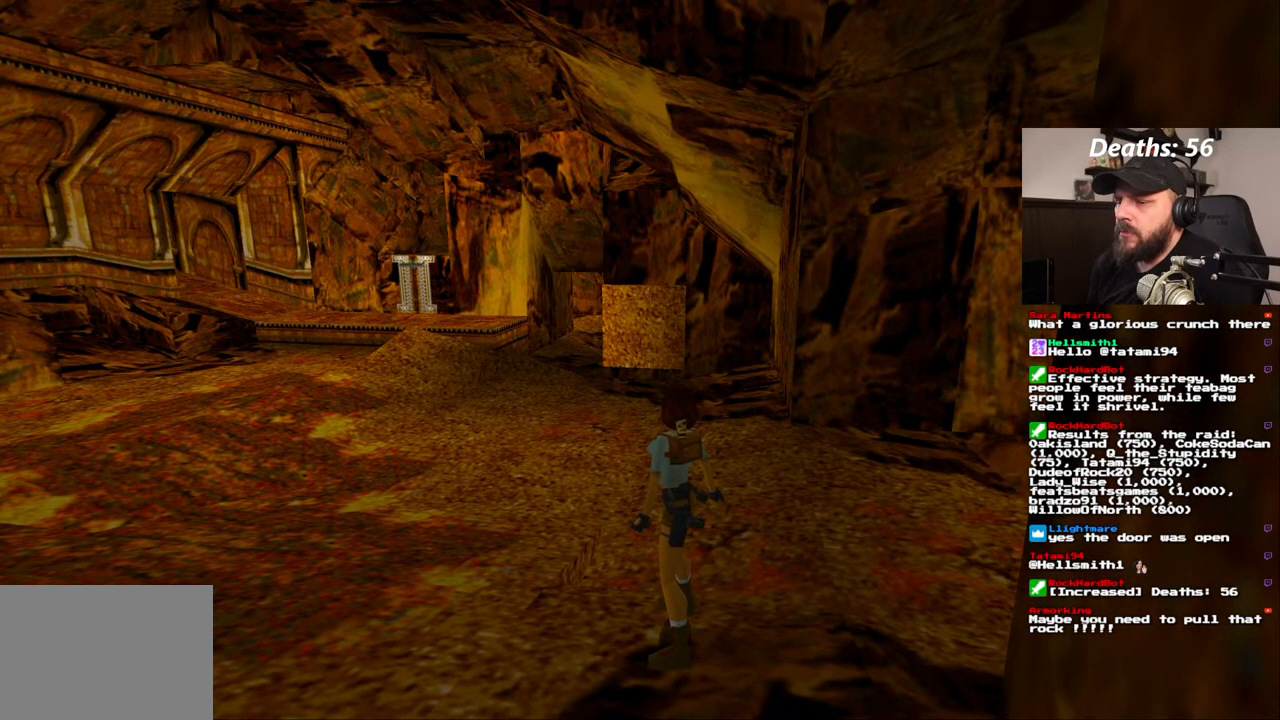
{"buttons": [], "left_stick": "center", "right_stick": "center", "events": []}
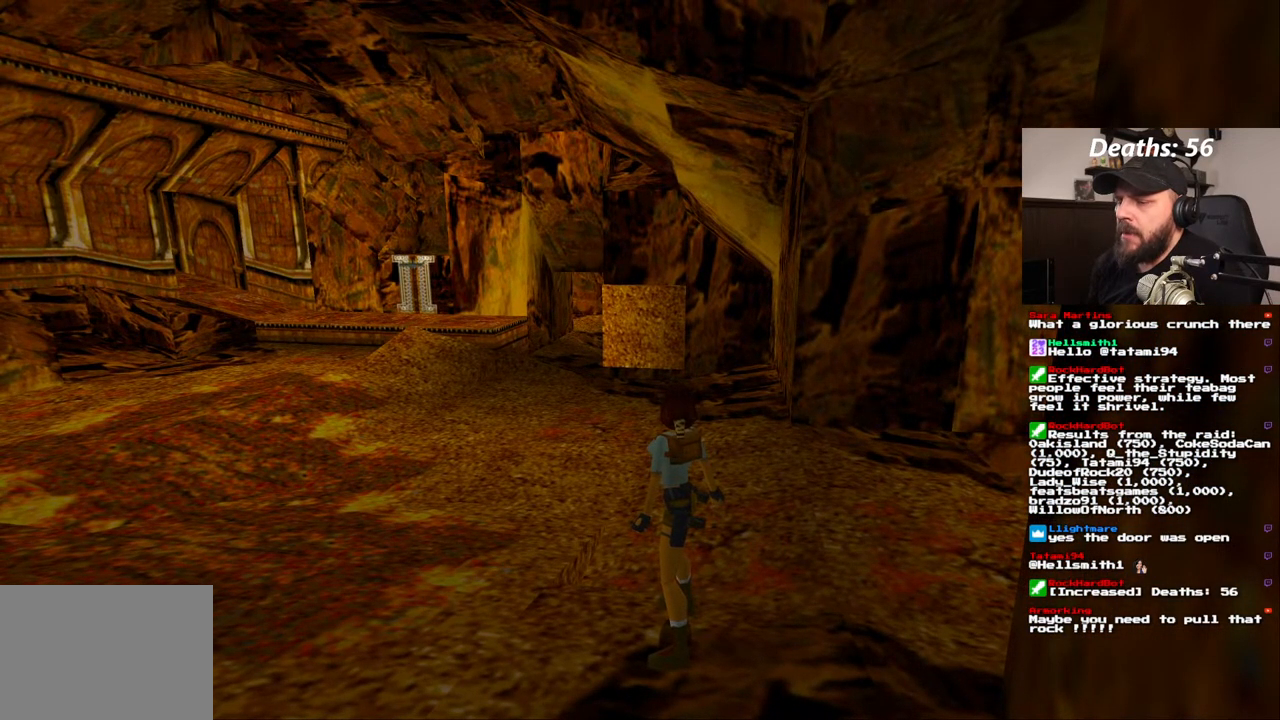
{"buttons": ["DPAD_RIGHT"], "left_stick": "center", "right_stick": "center", "events": [[283, "DPAD_RIGHT", "down"]]}
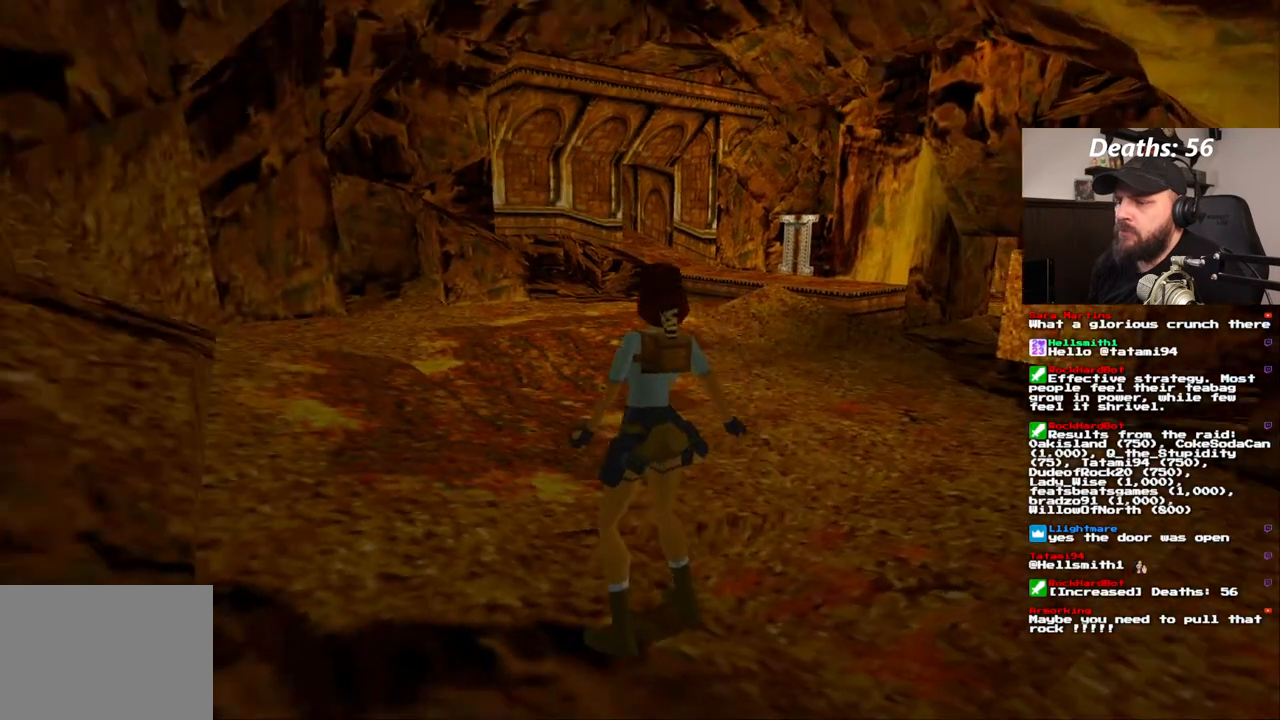
{"buttons": [], "left_stick": "center", "right_stick": "center", "events": [[433, "DPAD_RIGHT", "up"]]}
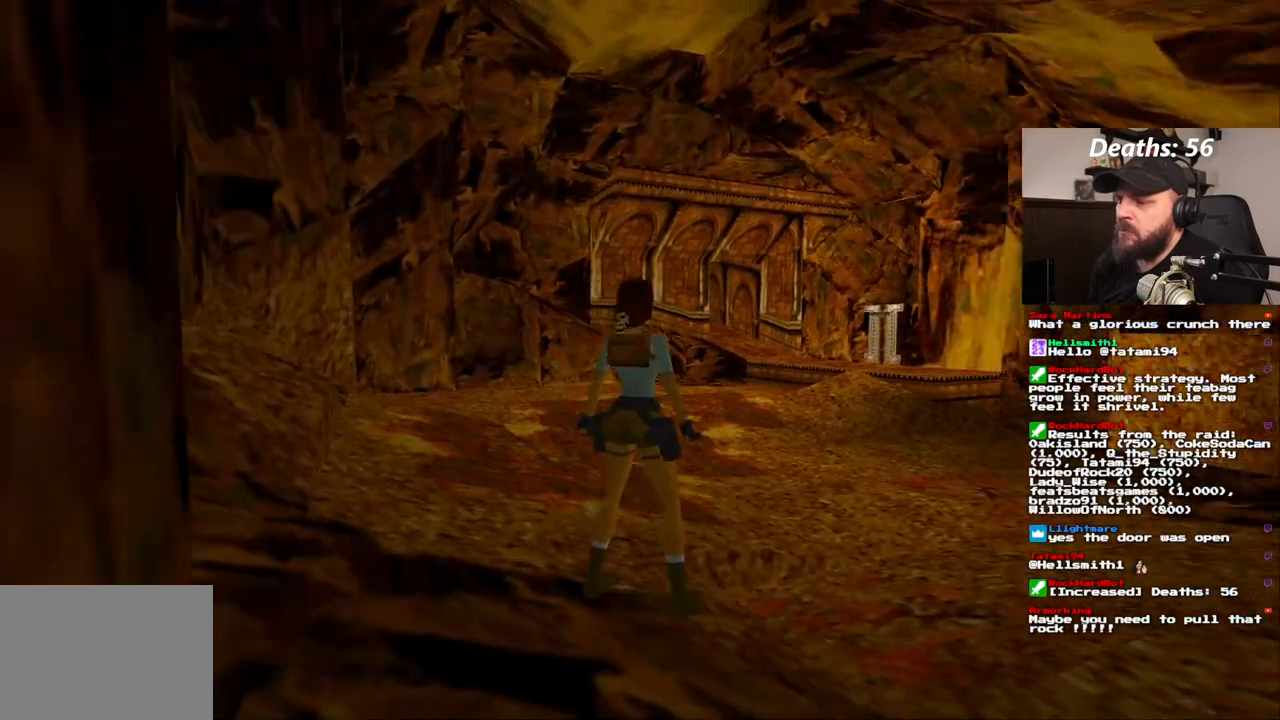
{"buttons": ["SQUARE", "DPAD_UP"], "left_stick": "center", "right_stick": "center", "events": [[233, "DPAD_UP", "down"], [300, "SQUARE", "down"]]}
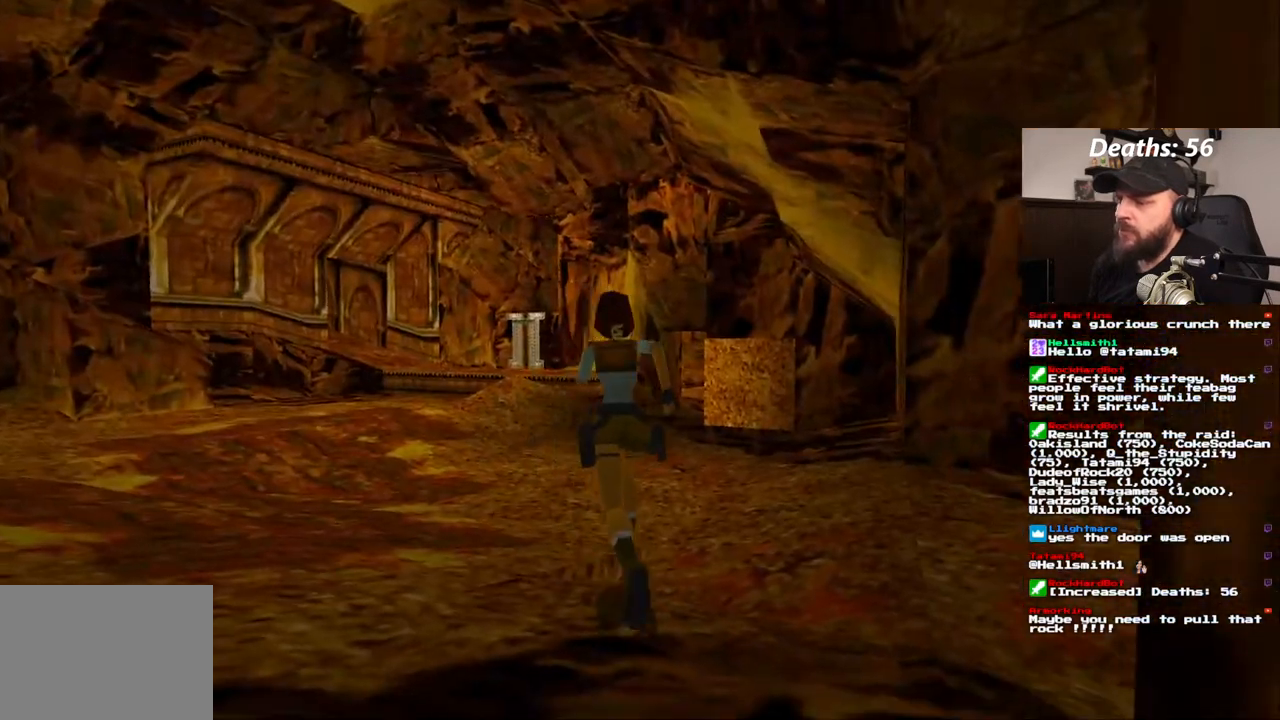
{"buttons": ["SQUARE", "DPAD_UP"], "left_stick": "center", "right_stick": "center", "events": [[83, "DPAD_LEFT", "down"], [333, "DPAD_LEFT", "up"]]}
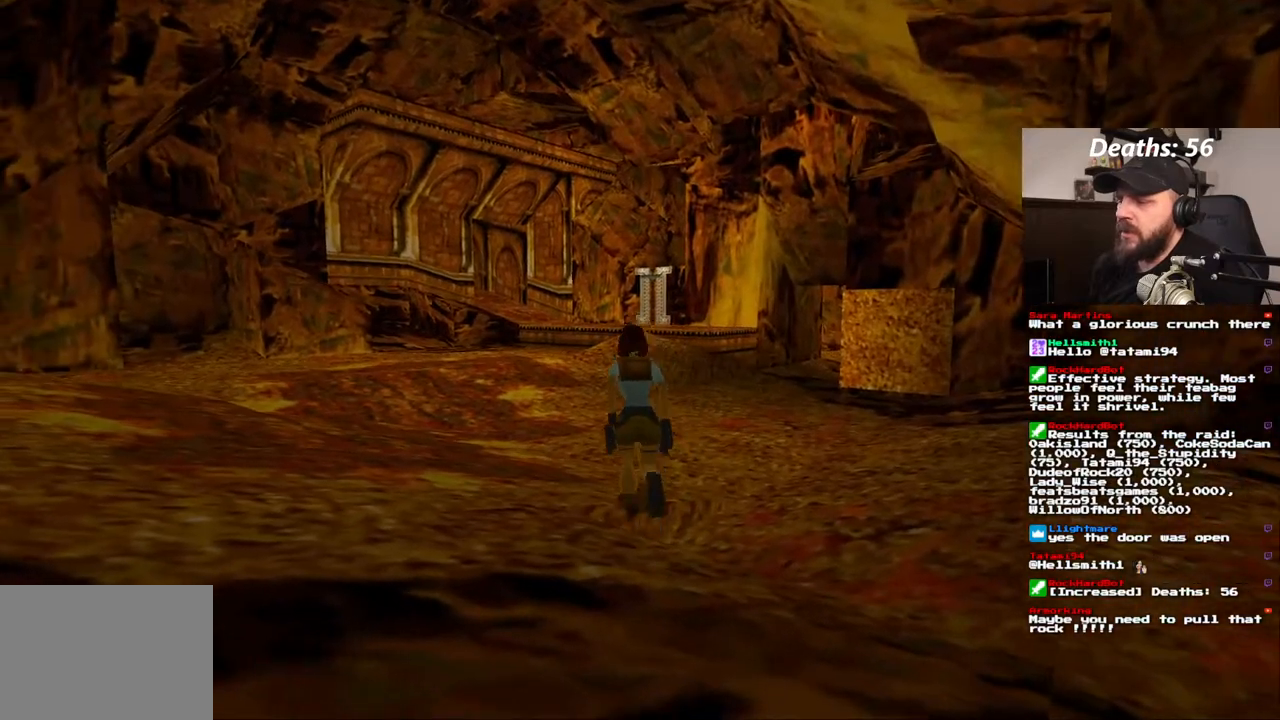
{"buttons": ["SQUARE", "DPAD_UP", "DPAD_RIGHT"], "left_stick": "center", "right_stick": "center", "events": [[433, "DPAD_RIGHT", "down"]]}
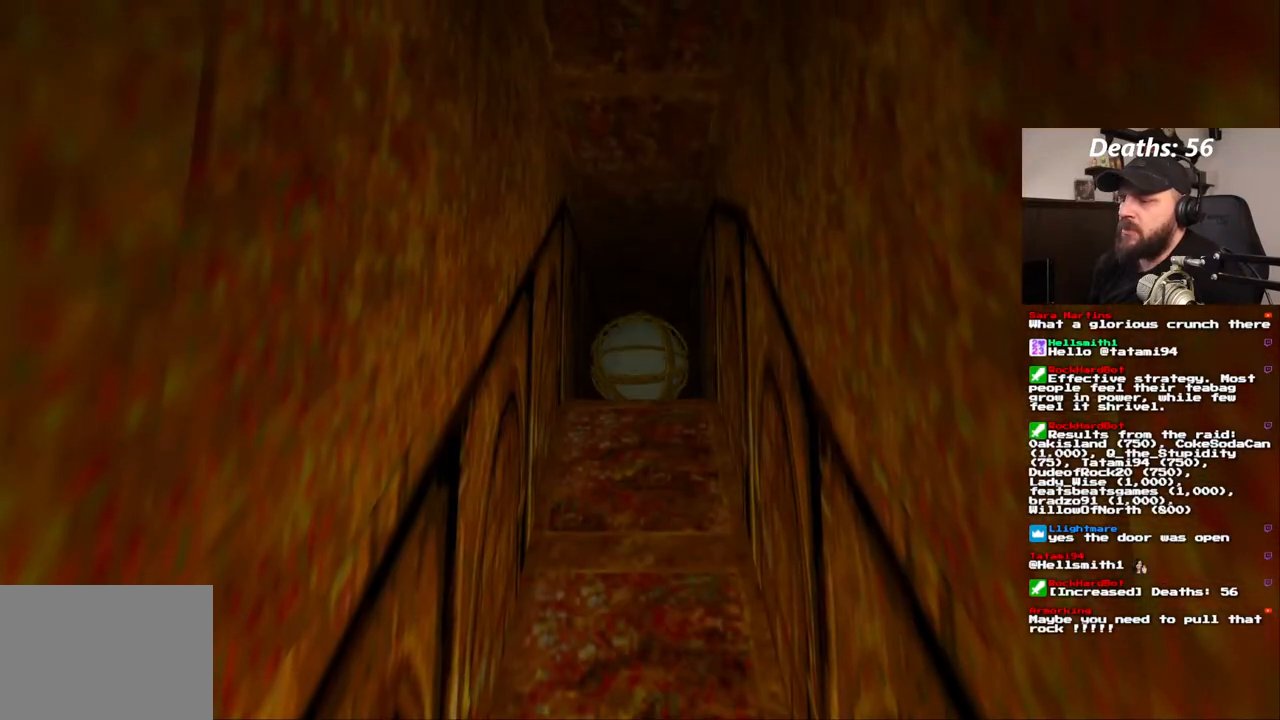
{"buttons": ["SQUARE", "DPAD_UP"], "left_stick": "center", "right_stick": "center", "events": [[100, "DPAD_RIGHT", "up"]]}
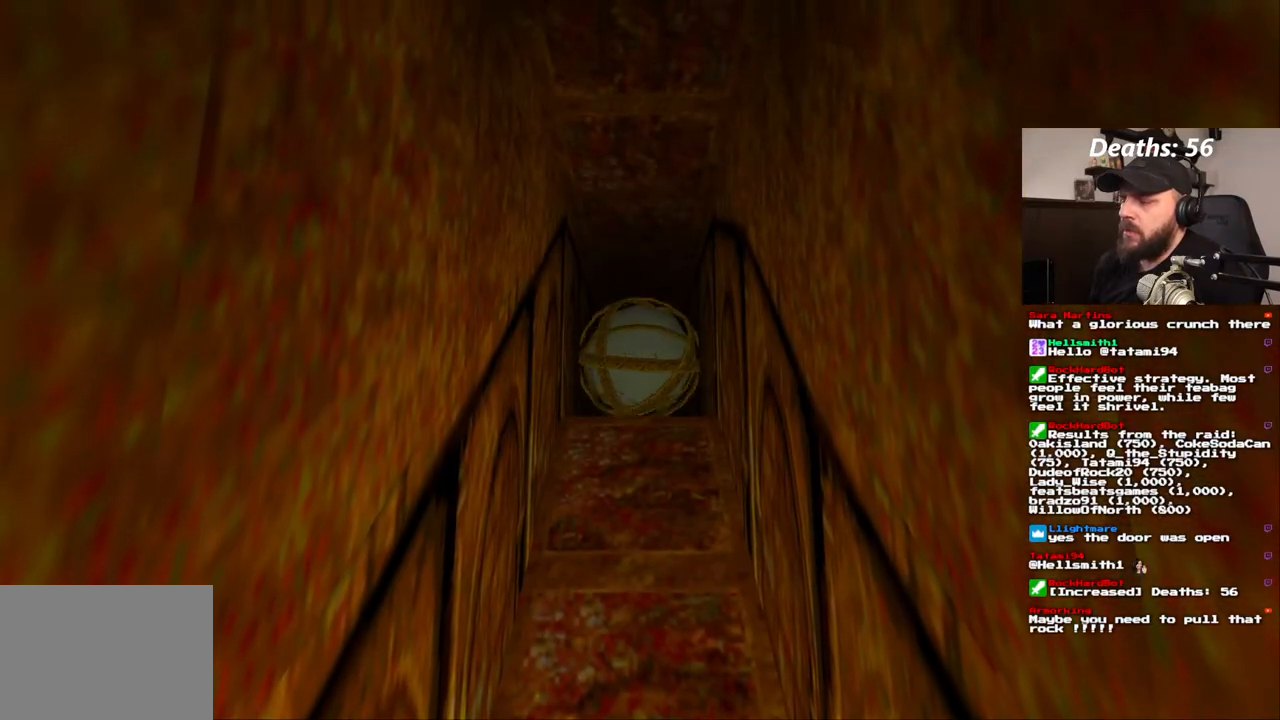
{"buttons": ["SQUARE", "DPAD_UP"], "left_stick": "center", "right_stick": "center", "events": []}
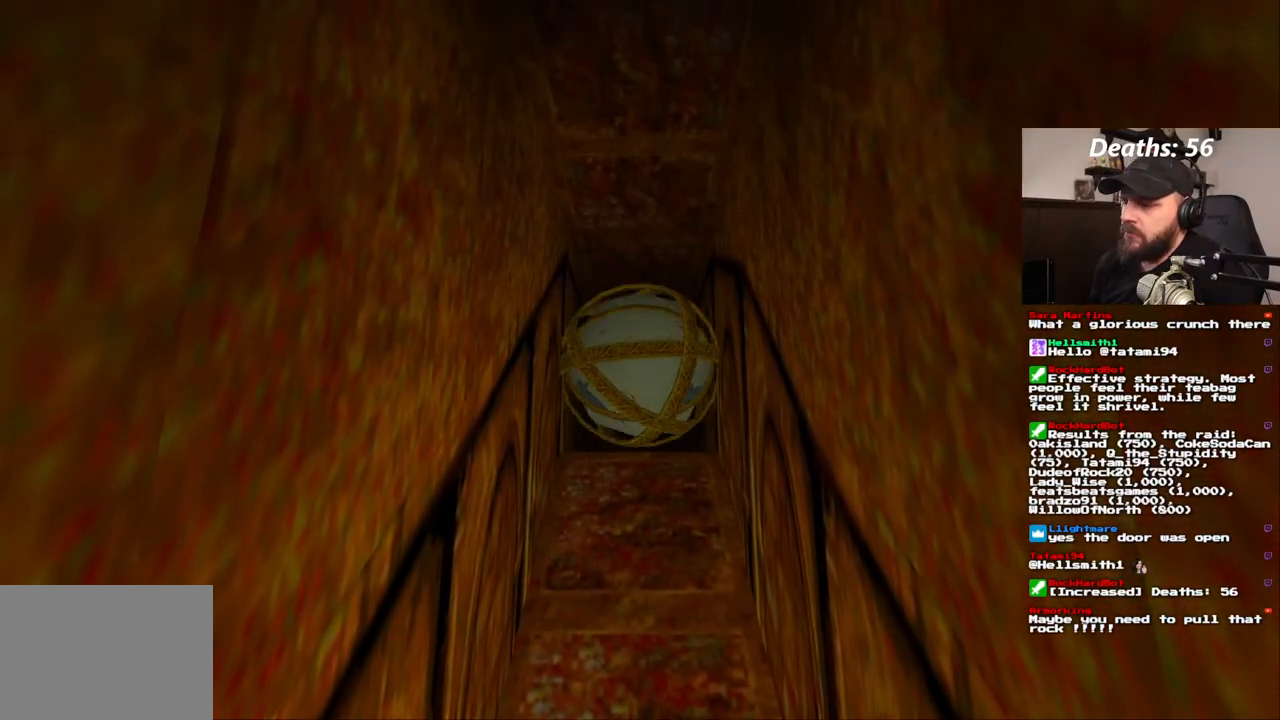
{"buttons": ["SQUARE", "DPAD_UP"], "left_stick": "center", "right_stick": "center", "events": []}
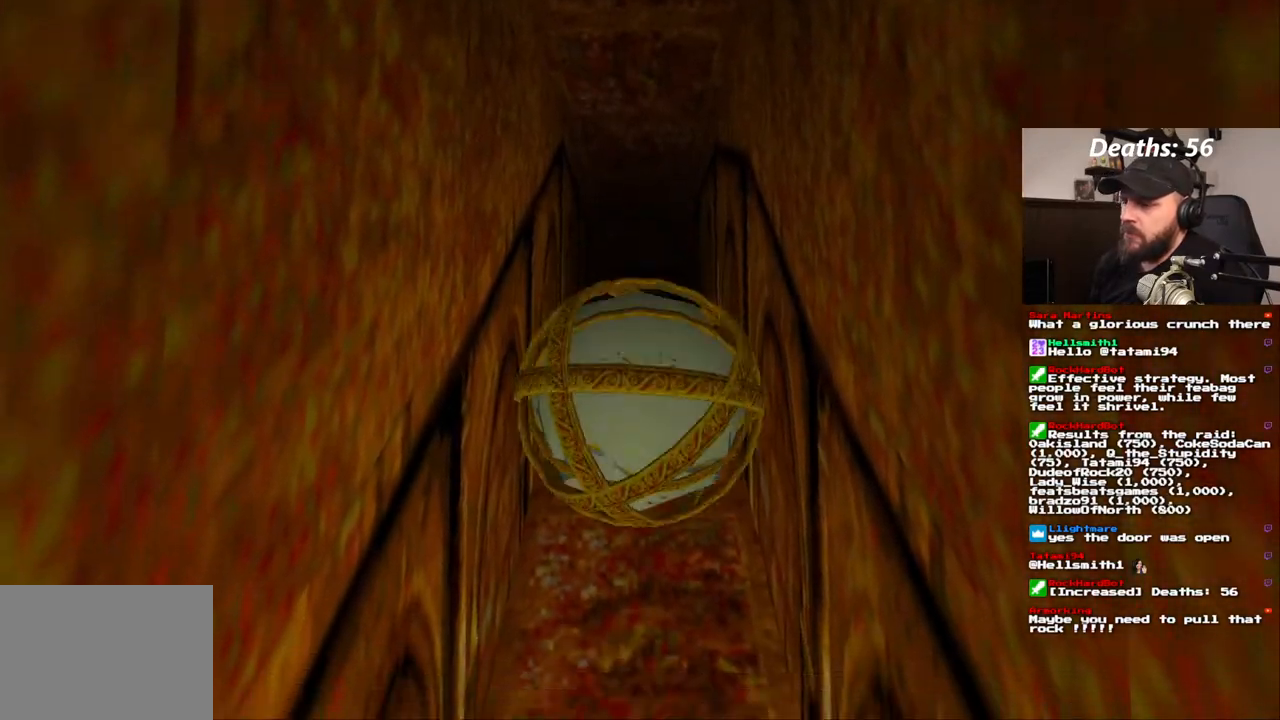
{"buttons": ["SQUARE", "DPAD_UP"], "left_stick": "center", "right_stick": "center", "events": []}
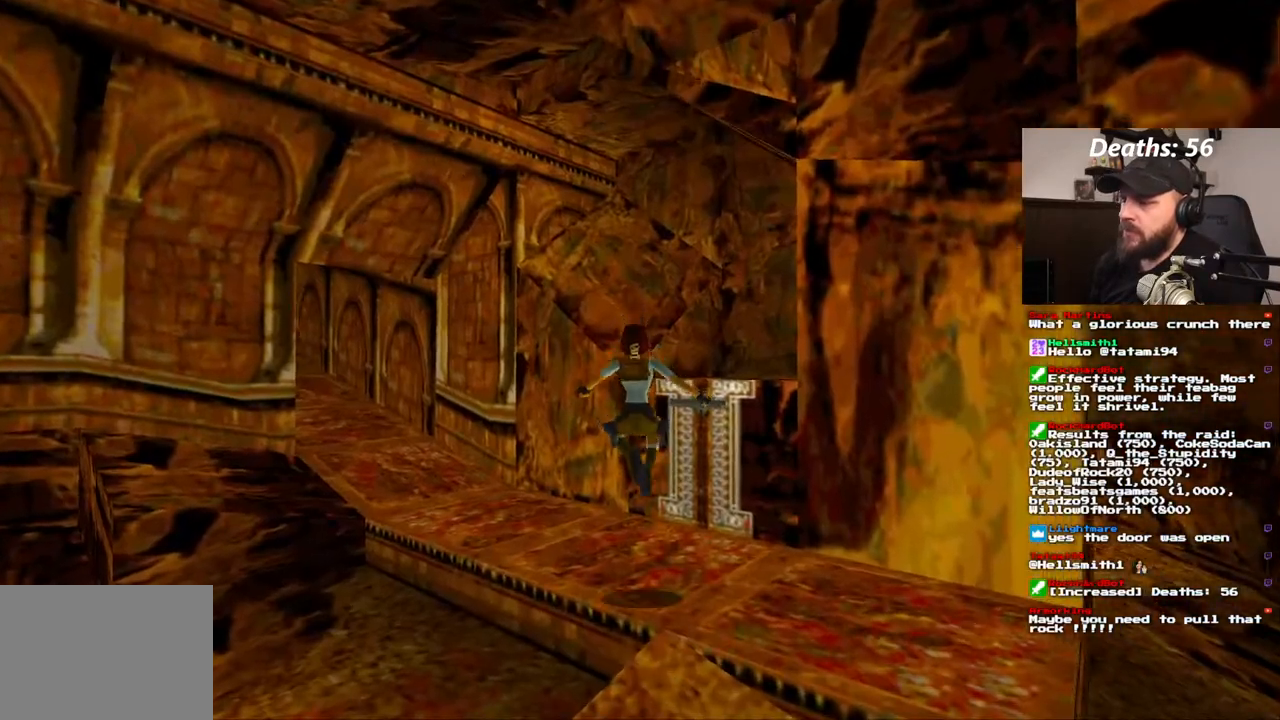
{"buttons": ["DPAD_RIGHT"], "left_stick": "center", "right_stick": "center", "events": [[50, "DPAD_RIGHT", "down"], [117, "SQUARE", "up"], [383, "DPAD_UP", "up"]]}
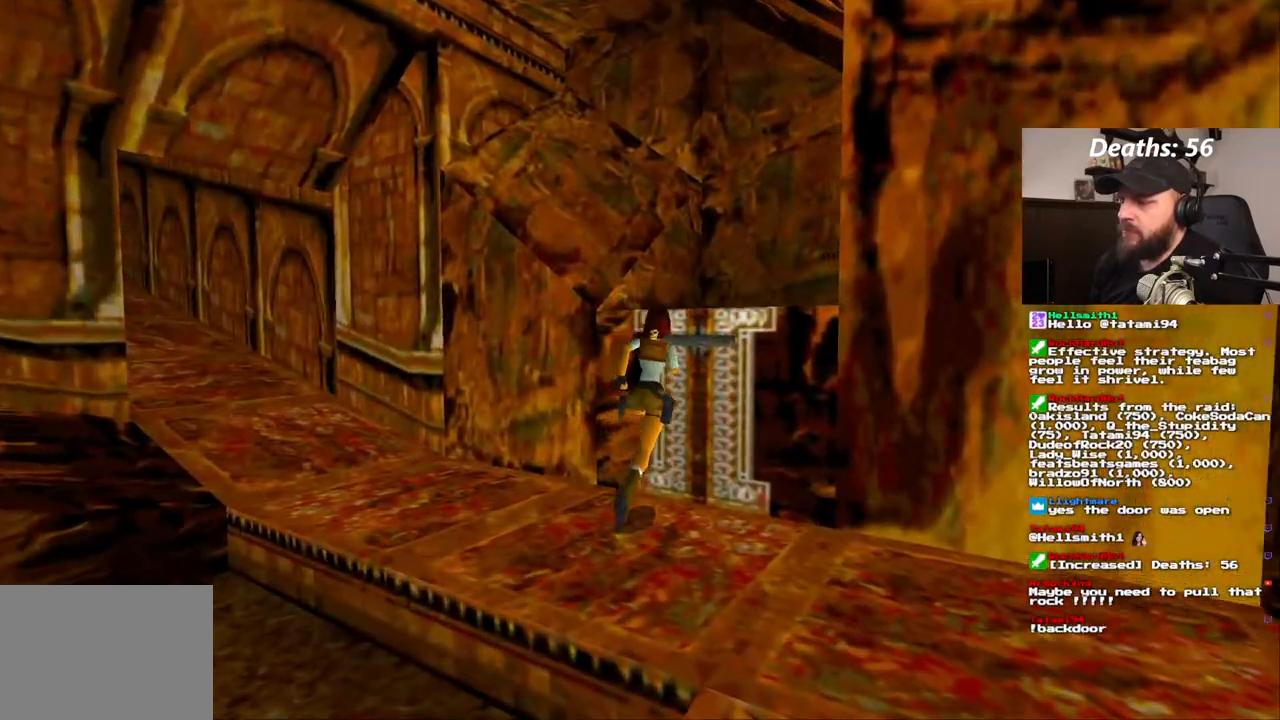
{"buttons": [], "left_stick": "center", "right_stick": "center", "events": [[117, "DPAD_RIGHT", "up"], [150, "CROSS", "down"], [483, "CROSS", "up"]]}
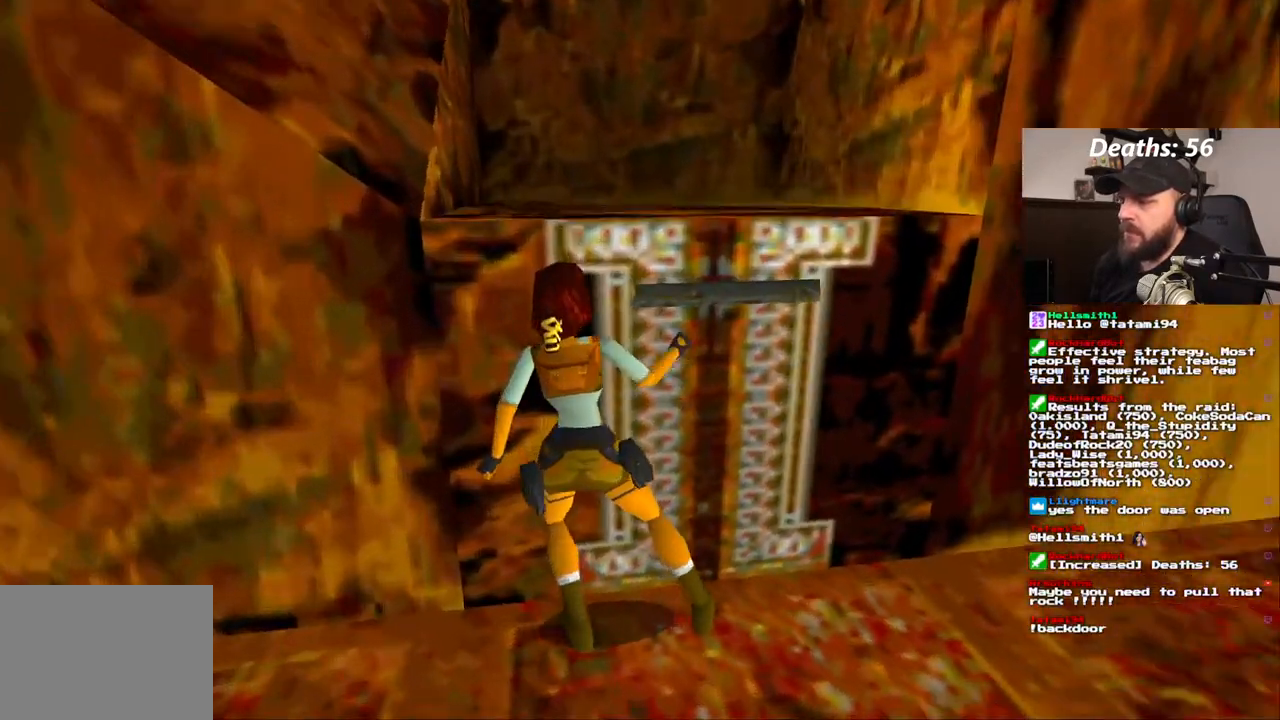
{"buttons": [], "left_stick": "center", "right_stick": "center", "events": []}
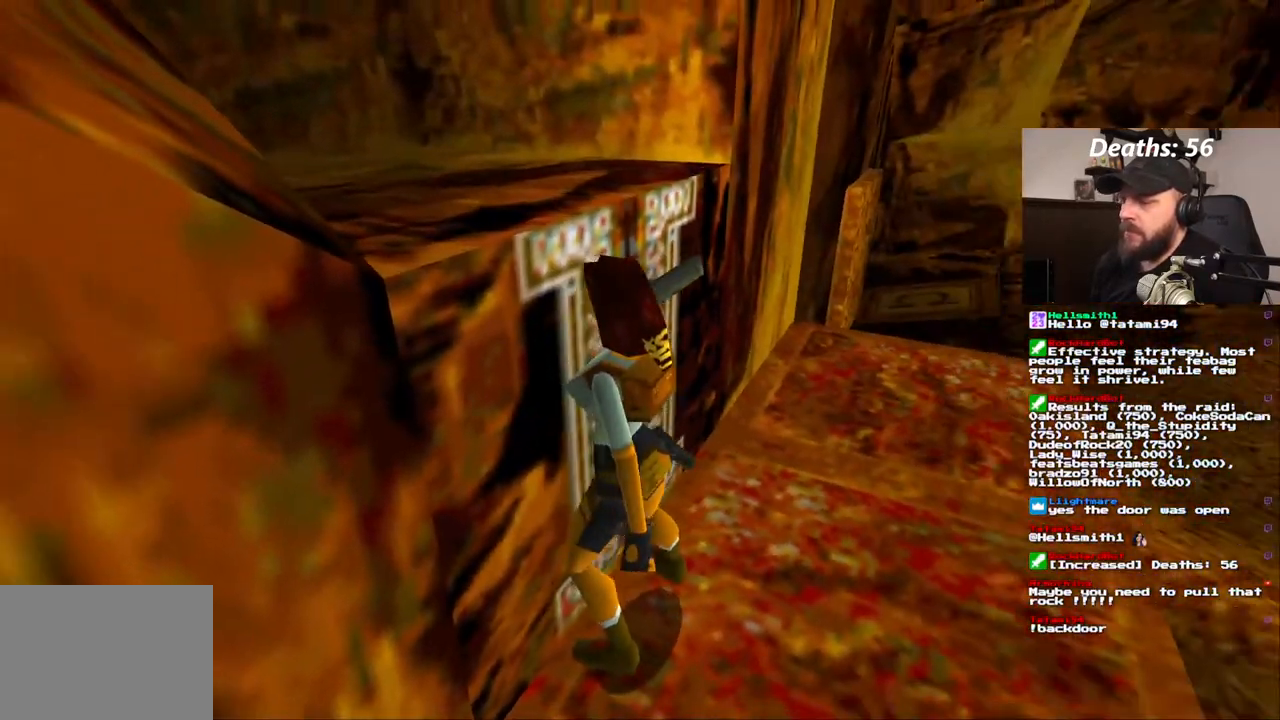
{"buttons": [], "left_stick": "center", "right_stick": "center", "events": []}